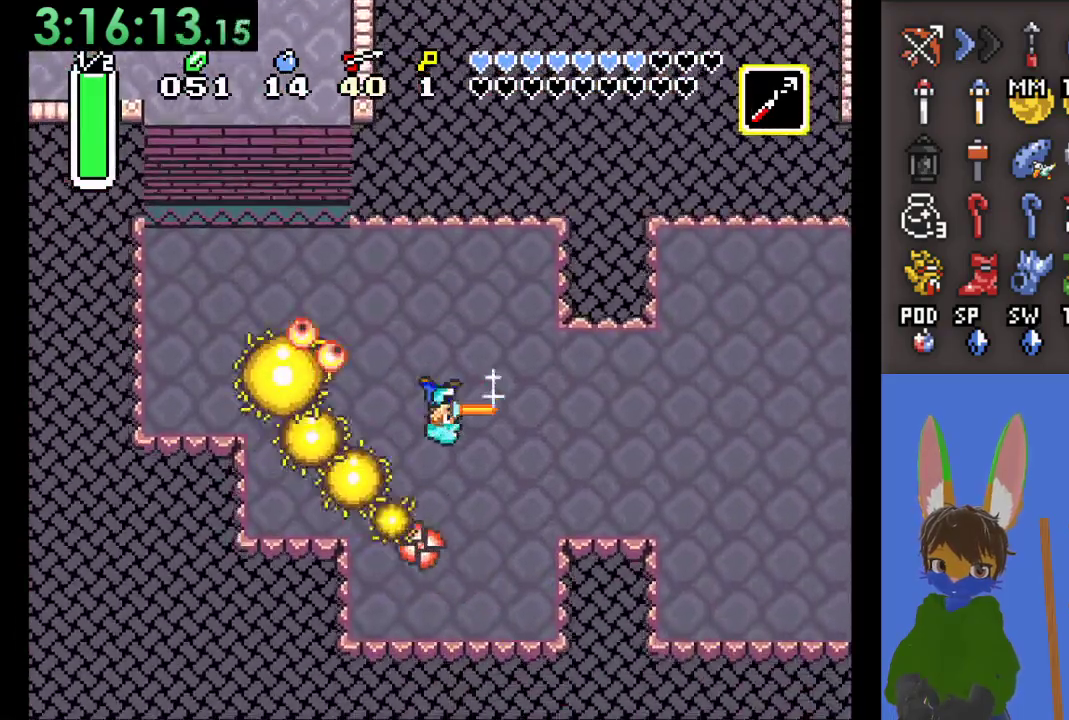
Gameplay with a controller (PlayStation layout); each line is a JSON object with the inputs held at the frame after it. "events" lists button and stick changes between this image and that frame as [ms after this image, input, new state], when the widget could be followed in between.
{"buttons": [], "left_stick": "down-right", "right_stick": "center", "events": [[133, "left_stick", "down-left"], [367, "left_stick", "down-right"], [467, "CROSS", "up"]]}
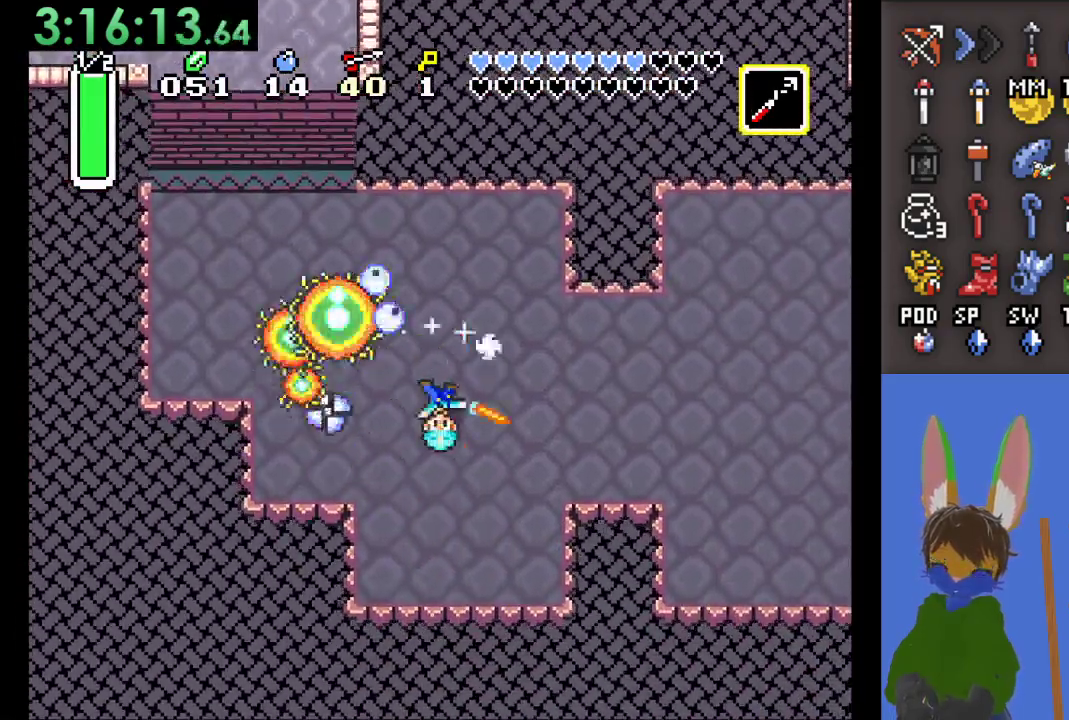
{"buttons": ["CROSS"], "left_stick": "right", "right_stick": "center", "events": [[33, "left_stick", "right"], [433, "CROSS", "down"]]}
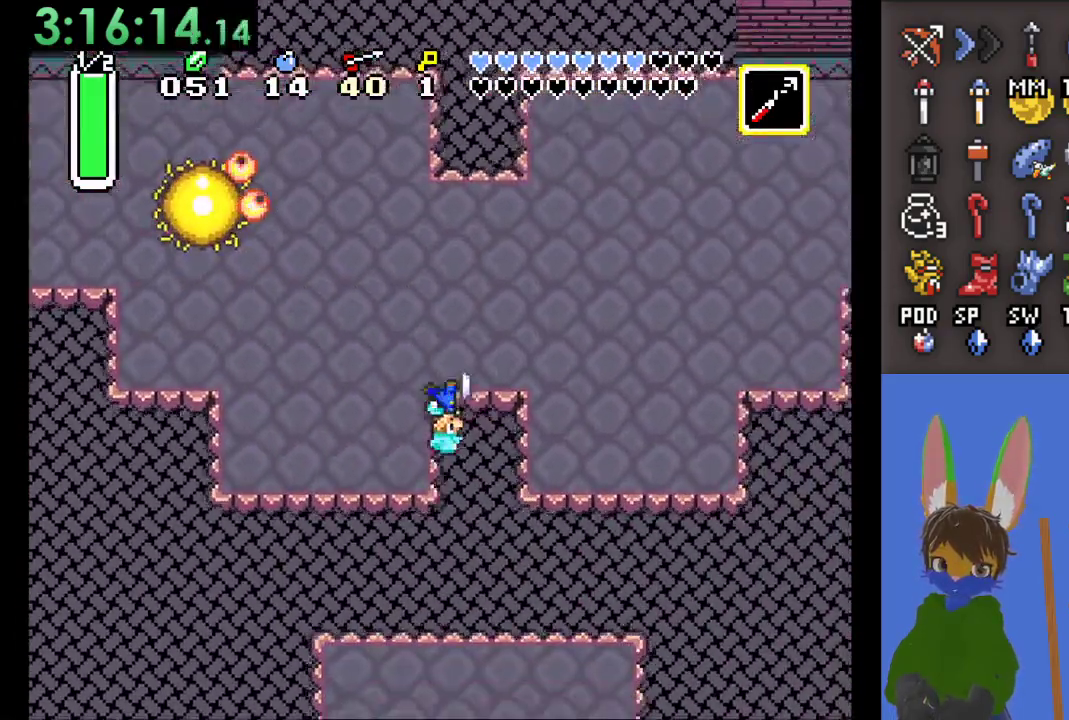
{"buttons": [], "left_stick": "up-left", "right_stick": "center", "events": [[133, "left_stick", "up-left"], [467, "CROSS", "up"]]}
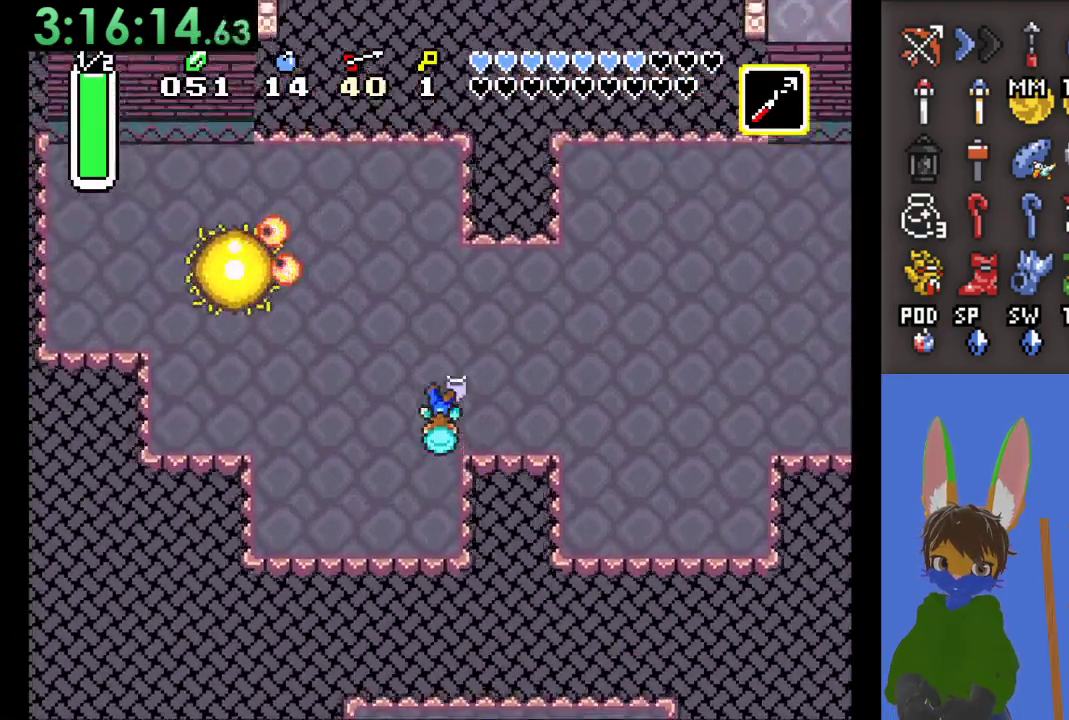
{"buttons": ["CROSS"], "left_stick": "right", "right_stick": "center", "events": [[133, "left_stick", "right"], [167, "CROSS", "down"]]}
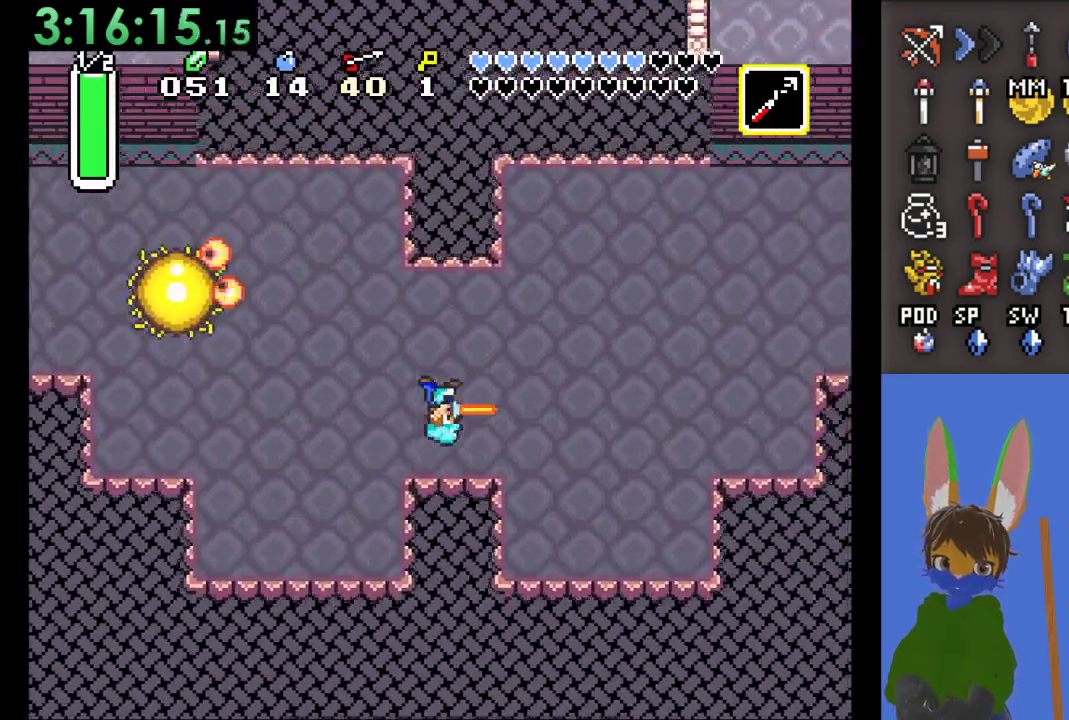
{"buttons": ["CROSS"], "left_stick": "center", "right_stick": "center", "events": [[133, "left_stick", "up-left"], [400, "left_stick", "down-left"], [467, "left_stick", "center"]]}
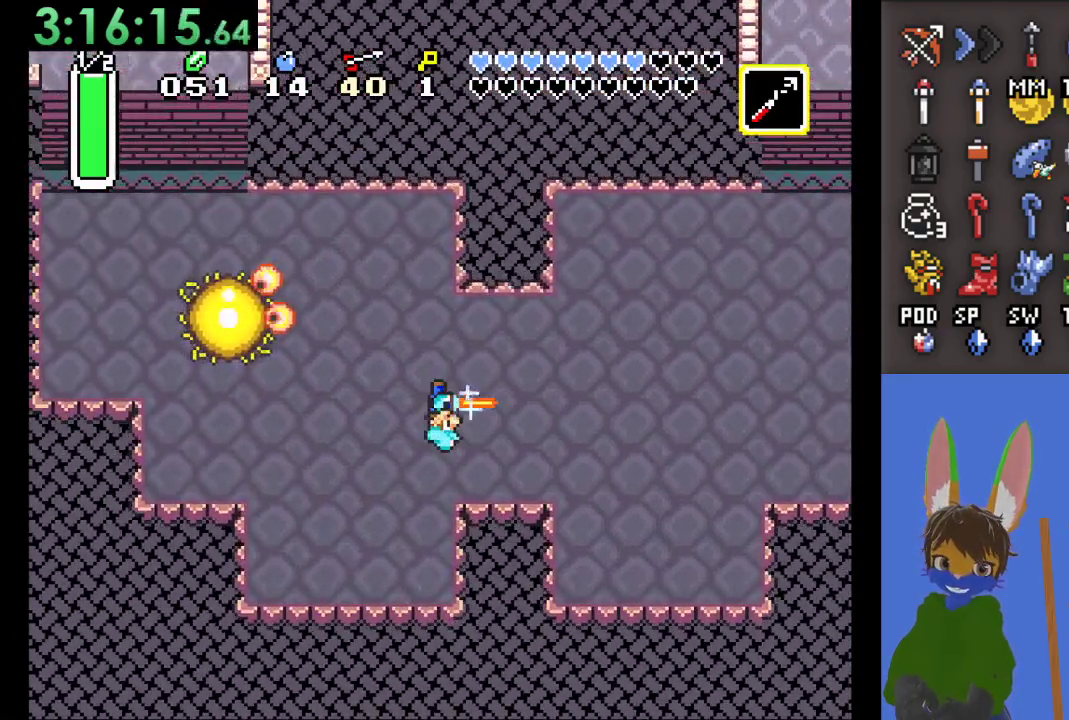
{"buttons": ["CROSS"], "left_stick": "right", "right_stick": "center", "events": [[400, "left_stick", "right"]]}
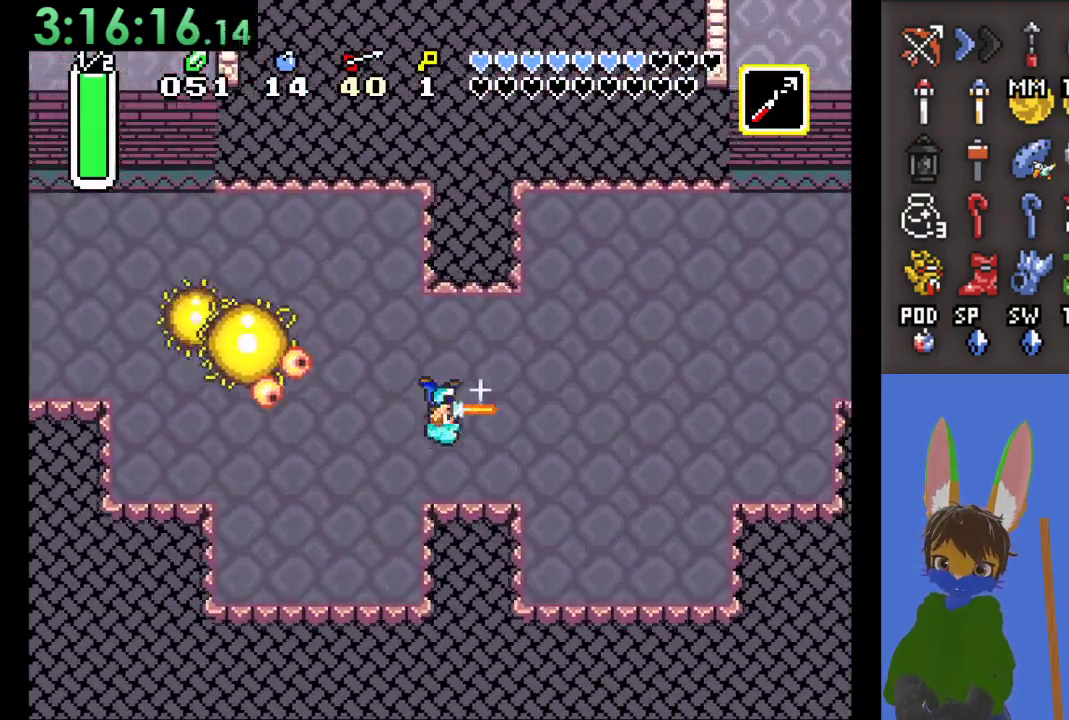
{"buttons": ["CROSS"], "left_stick": "right", "right_stick": "center", "events": [[67, "left_stick", "center"], [167, "left_stick", "right"]]}
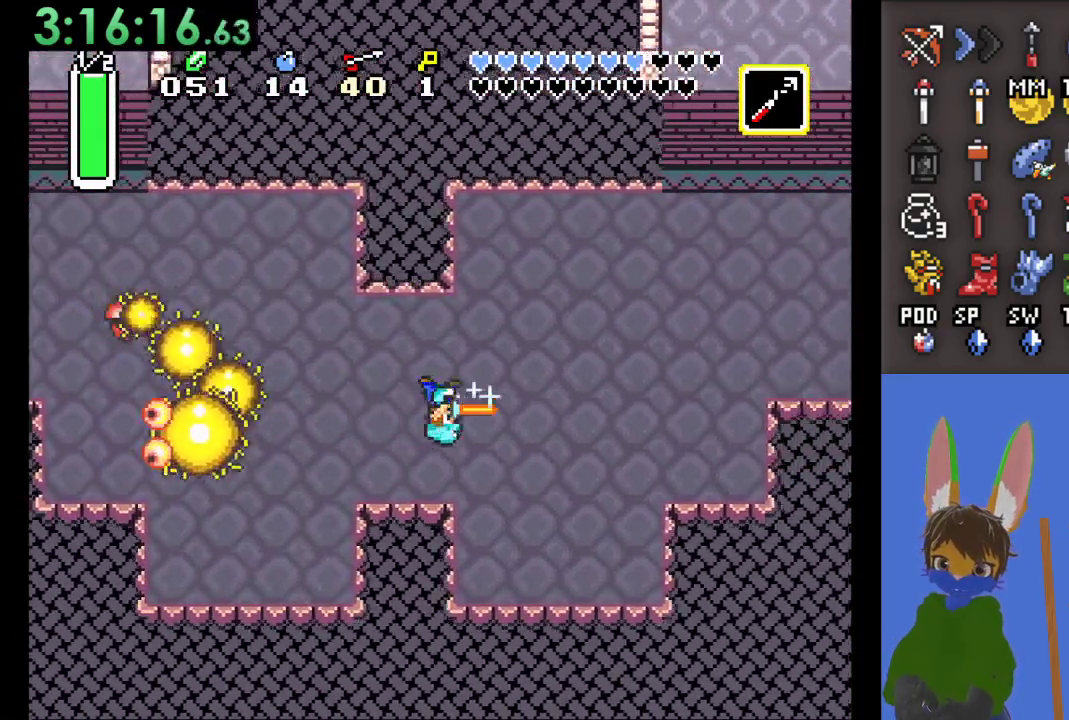
{"buttons": ["CROSS"], "left_stick": "left", "right_stick": "center", "events": [[100, "left_stick", "left"]]}
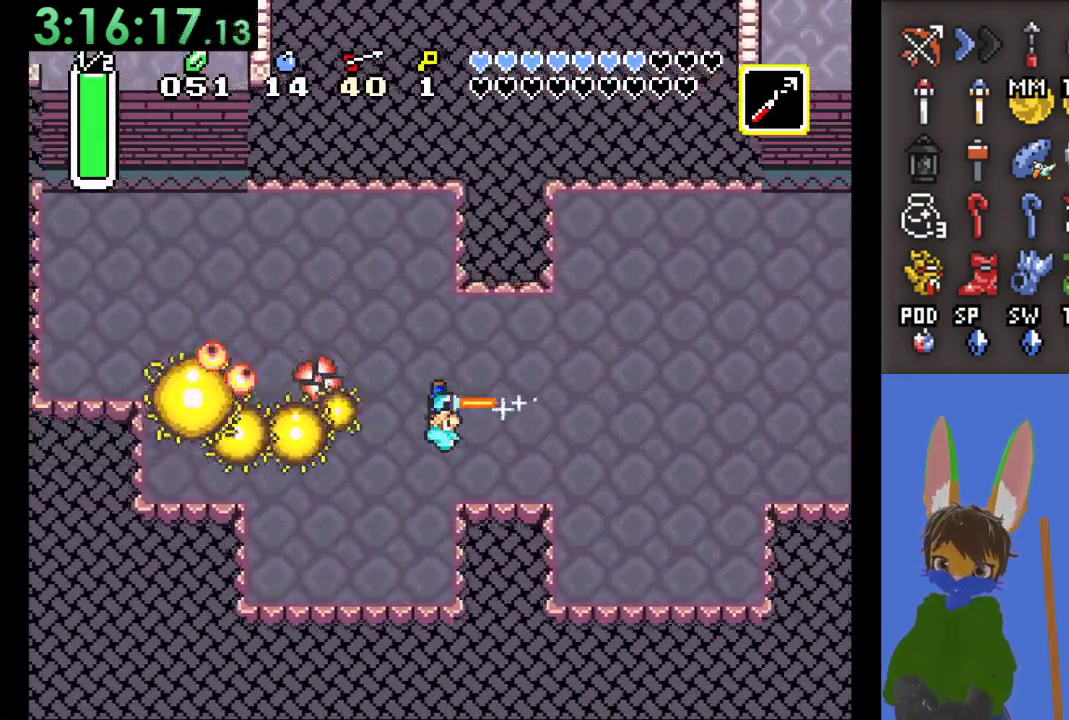
{"buttons": [], "left_stick": "right", "right_stick": "center", "events": [[333, "CROSS", "up"], [333, "left_stick", "right"]]}
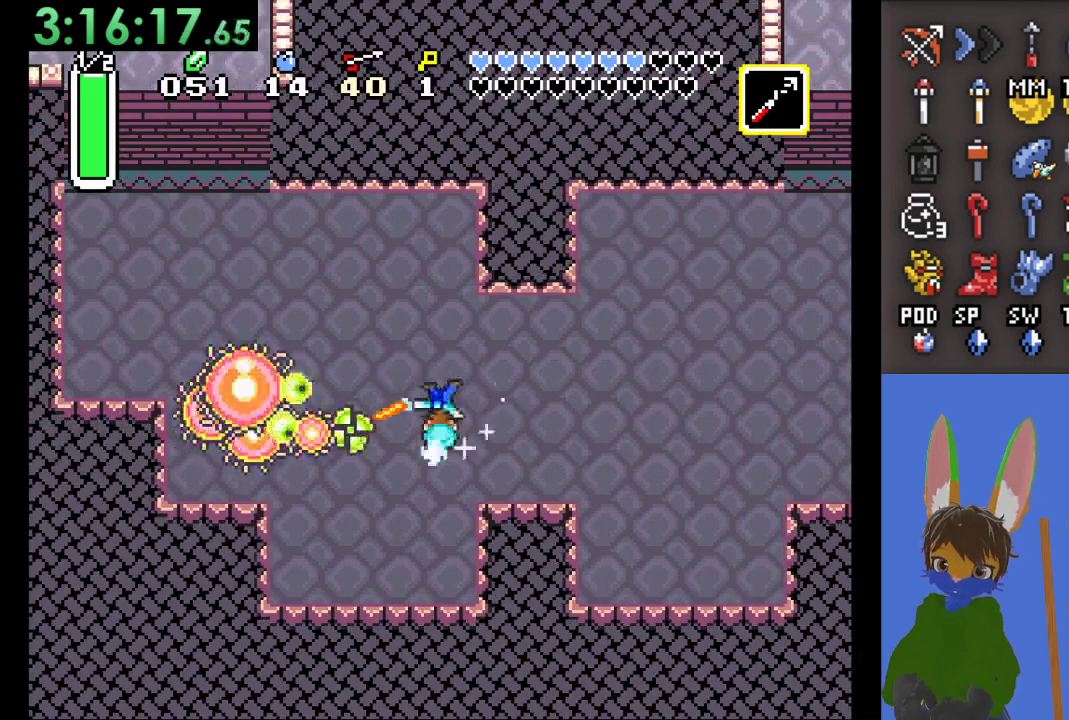
{"buttons": [], "left_stick": "right", "right_stick": "center", "events": []}
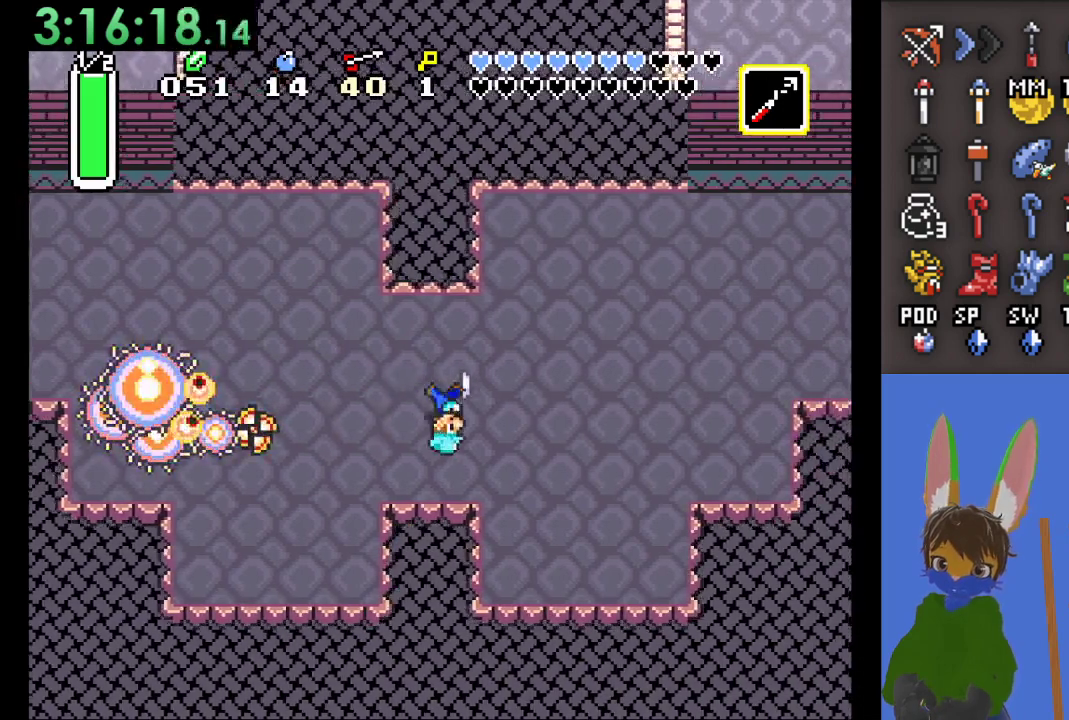
{"buttons": [], "left_stick": "down", "right_stick": "center", "events": [[300, "left_stick", "down-right"], [400, "left_stick", "down"]]}
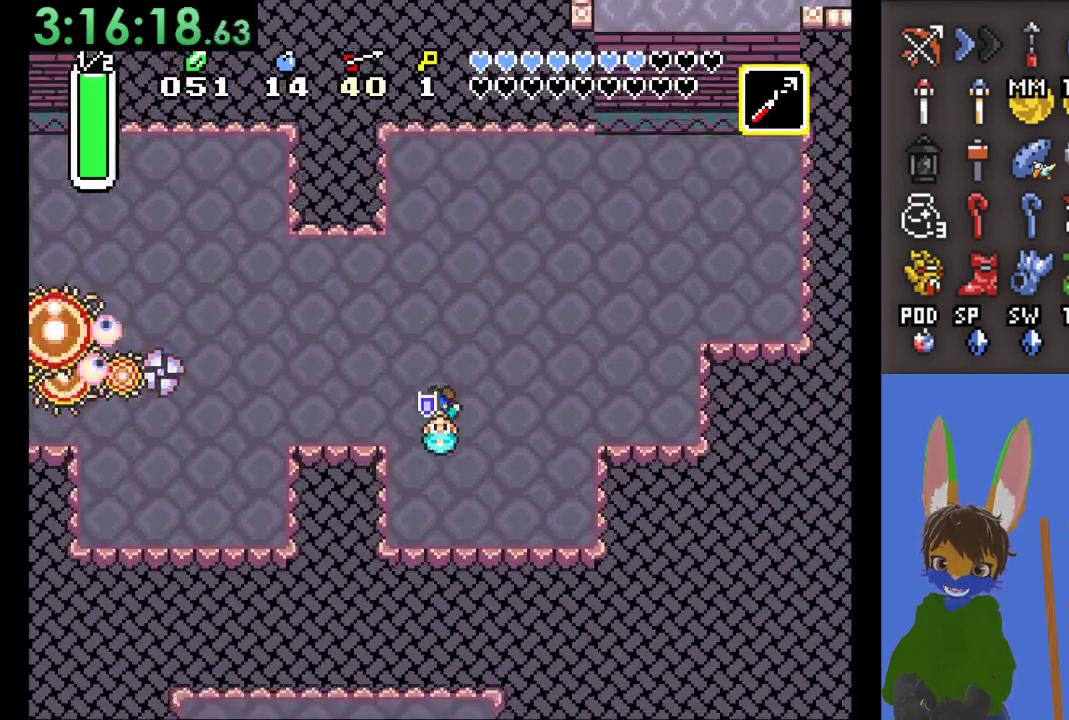
{"buttons": [], "left_stick": "center", "right_stick": "center", "events": [[233, "left_stick", "center"]]}
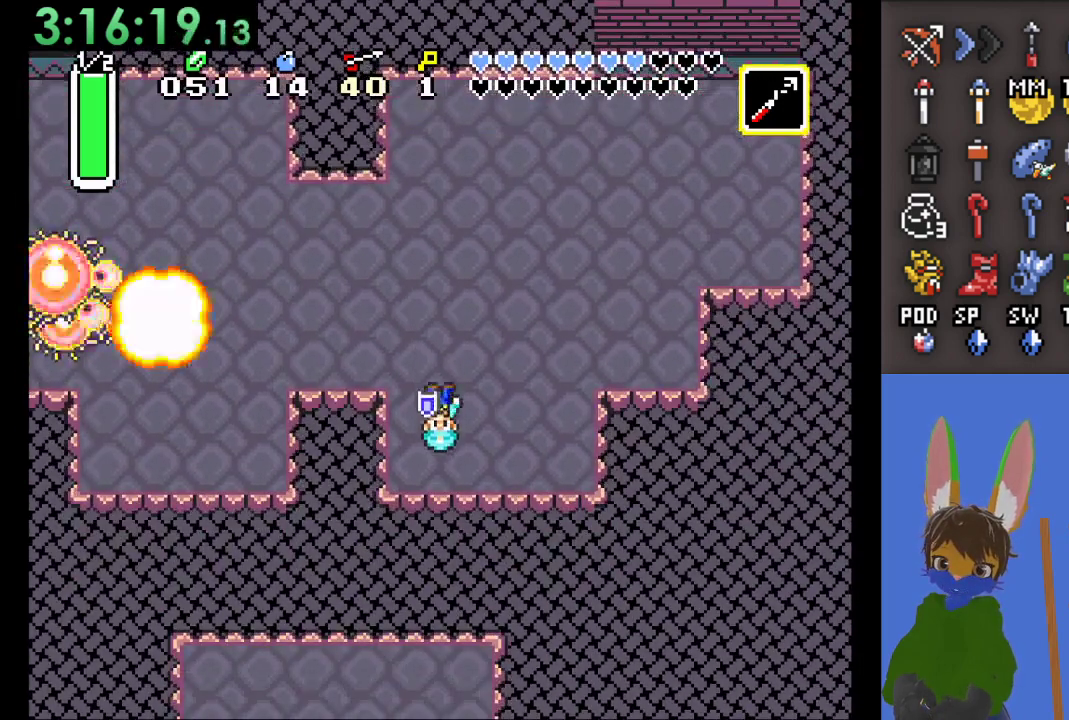
{"buttons": ["CROSS"], "left_stick": "center", "right_stick": "center", "events": [[133, "left_stick", "down"], [233, "left_stick", "center"], [467, "CROSS", "down"]]}
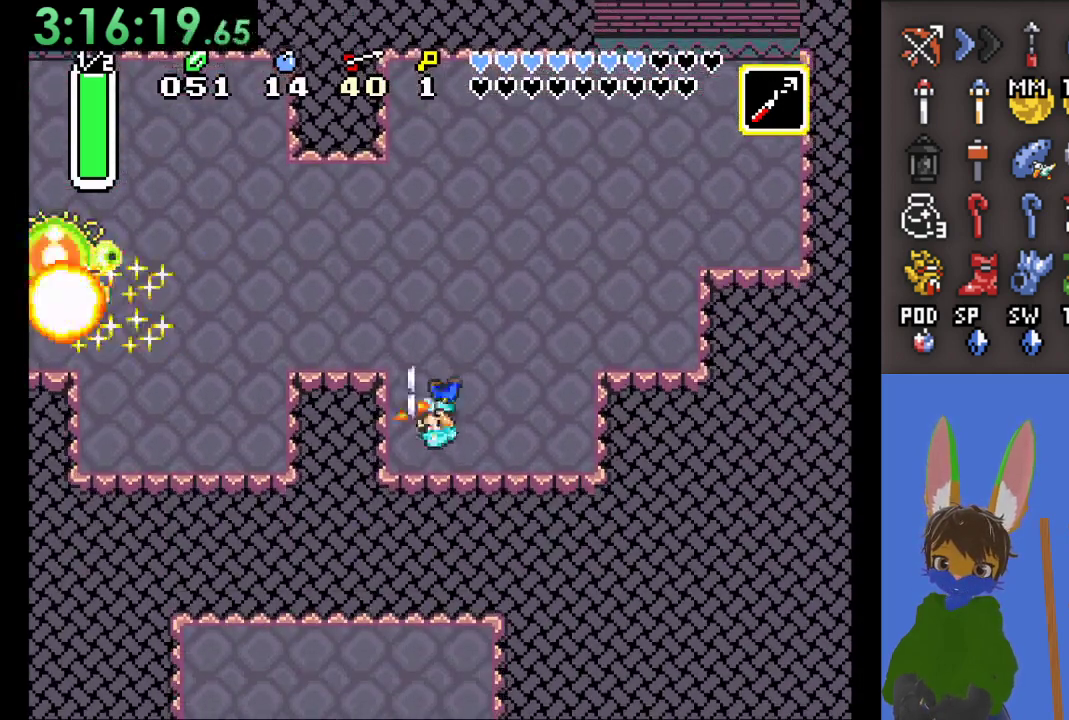
{"buttons": ["CROSS"], "left_stick": "center", "right_stick": "center", "events": [[100, "CROSS", "up"], [167, "CROSS", "down"], [267, "CROSS", "up"], [333, "CROSS", "down"], [433, "CROSS", "up"], [500, "CROSS", "down"]]}
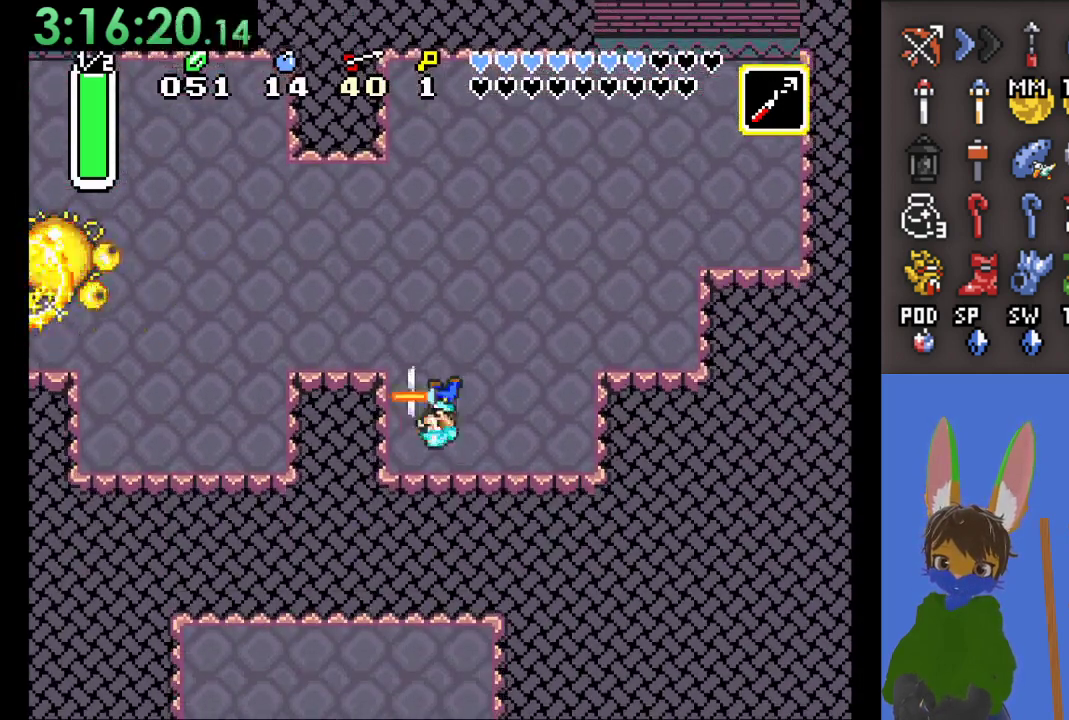
{"buttons": [], "left_stick": "center", "right_stick": "center", "events": [[300, "CROSS", "up"], [367, "CROSS", "down"], [467, "CROSS", "up"]]}
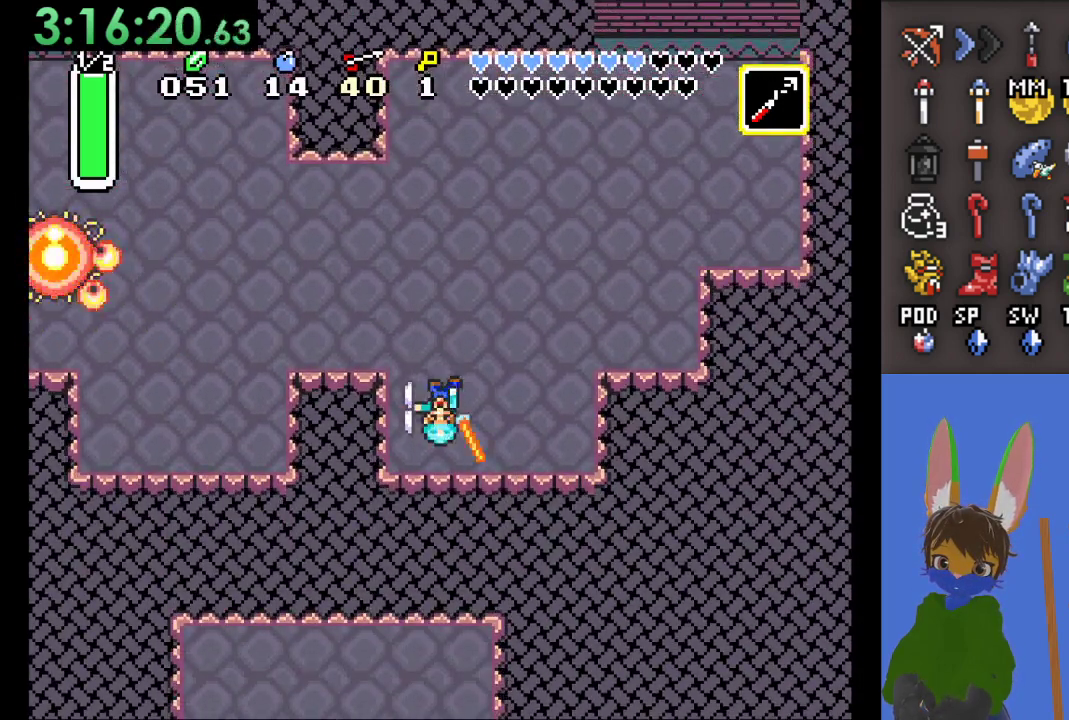
{"buttons": [], "left_stick": "center", "right_stick": "center", "events": [[33, "CROSS", "down"], [133, "CROSS", "up"], [200, "CROSS", "down"], [300, "CROSS", "up"], [367, "CROSS", "down"], [500, "CROSS", "up"]]}
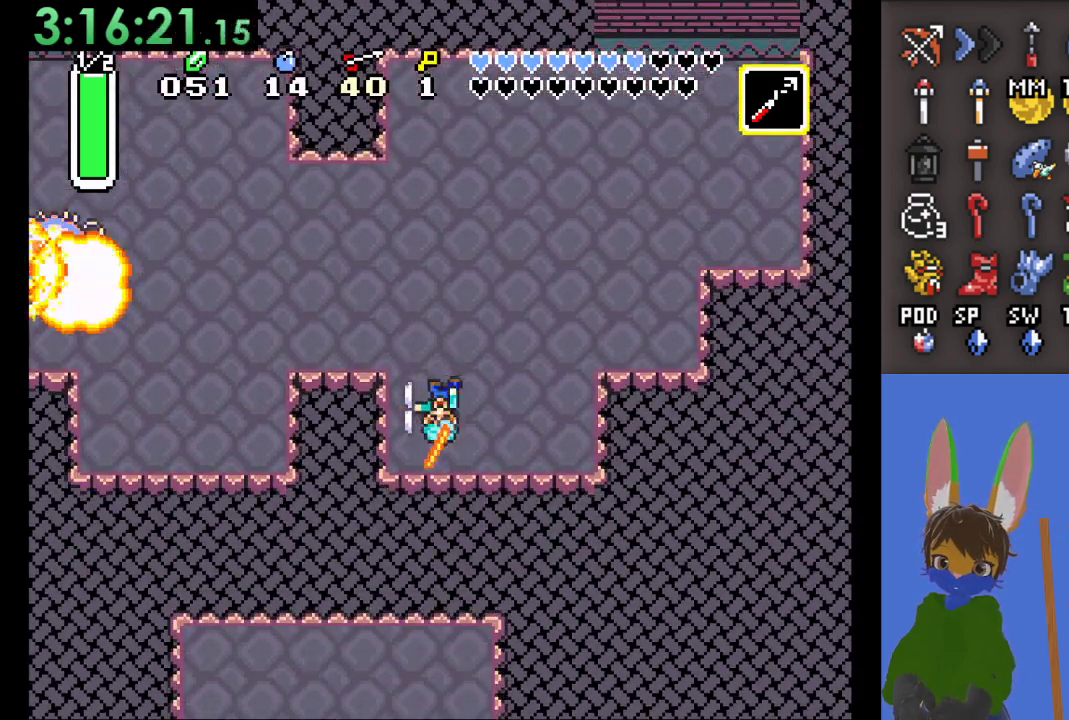
{"buttons": [], "left_stick": "center", "right_stick": "center", "events": [[67, "CROSS", "down"], [167, "CROSS", "up"], [233, "CROSS", "down"], [333, "CROSS", "up"], [400, "CROSS", "down"], [500, "CROSS", "up"]]}
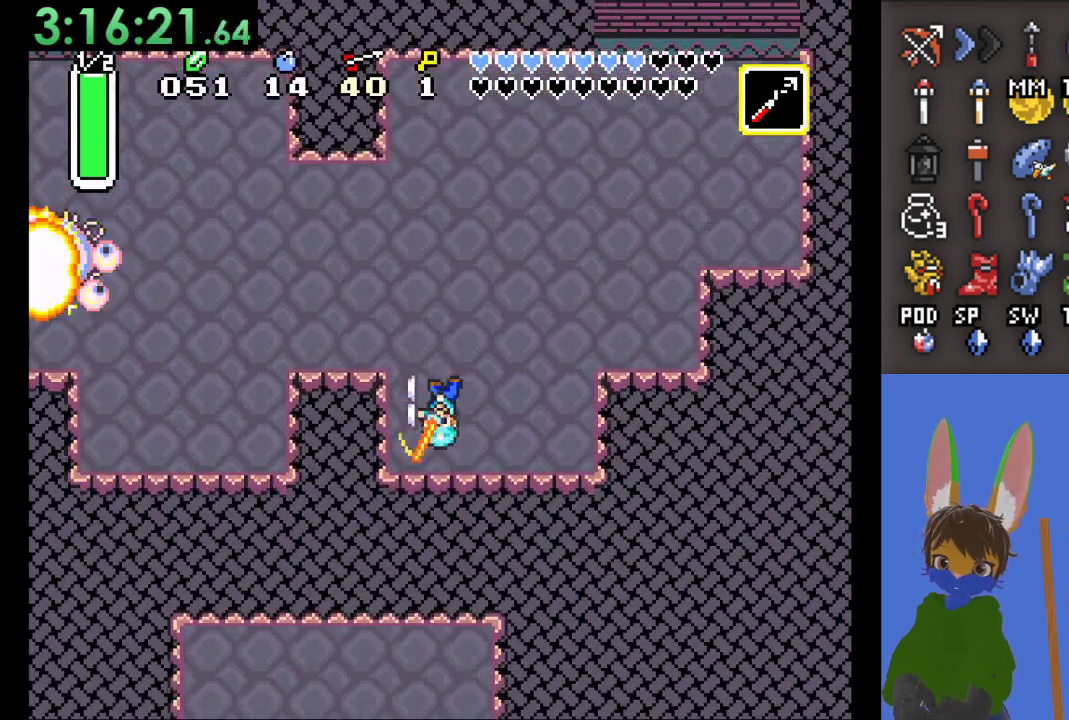
{"buttons": [], "left_stick": "center", "right_stick": "center", "events": [[67, "CROSS", "down"], [167, "CROSS", "up"], [233, "CROSS", "down"], [333, "CROSS", "up"], [400, "CROSS", "down"], [500, "CROSS", "up"]]}
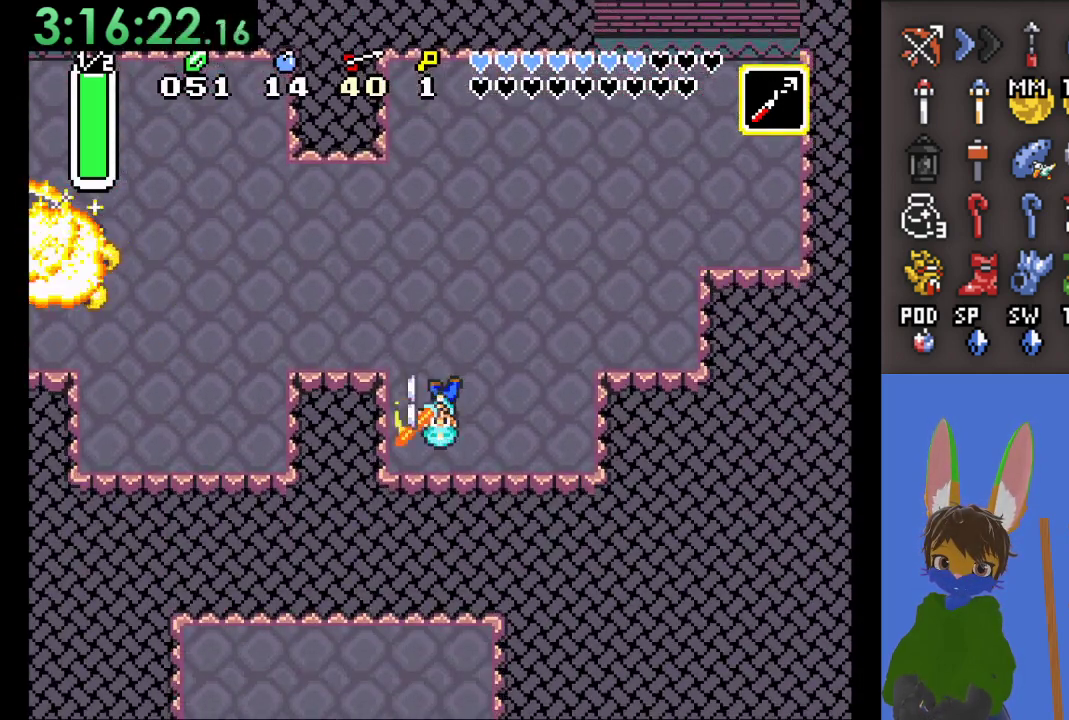
{"buttons": [], "left_stick": "center", "right_stick": "center", "events": [[33, "CROSS", "down"], [167, "CROSS", "up"], [233, "CROSS", "down"], [333, "CROSS", "up"], [400, "CROSS", "down"], [500, "CROSS", "up"]]}
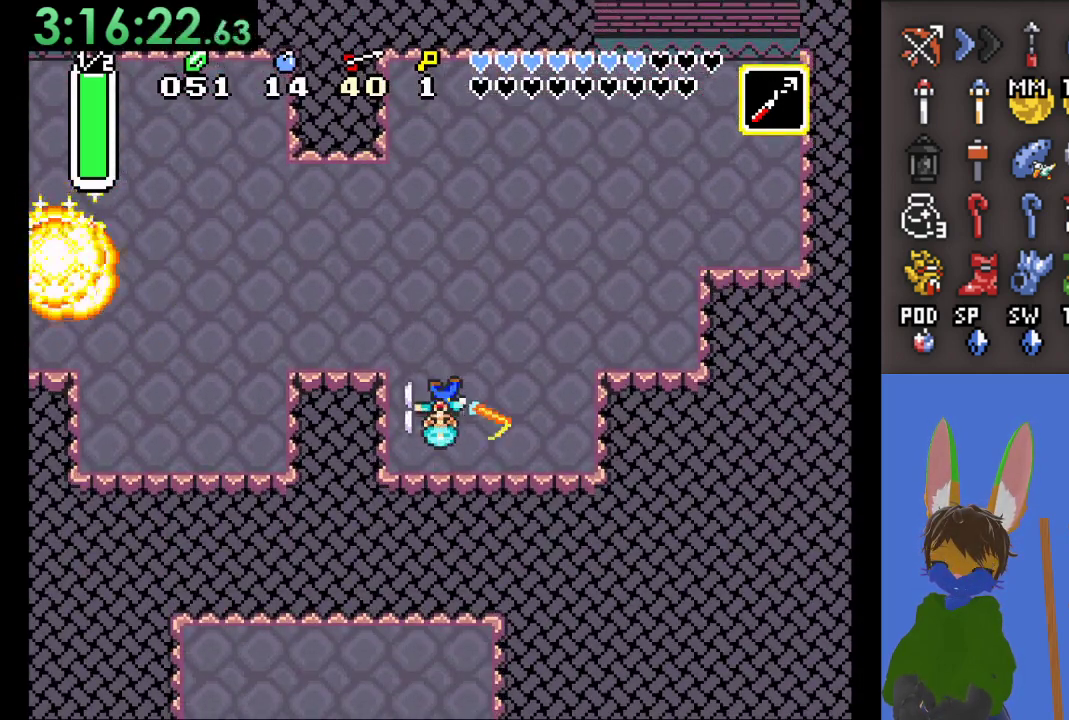
{"buttons": [], "left_stick": "center", "right_stick": "center", "events": [[67, "CROSS", "down"], [167, "CROSS", "up"], [233, "CROSS", "down"], [333, "CROSS", "up"], [433, "CROSS", "down"], [467, "CROSS", "up"]]}
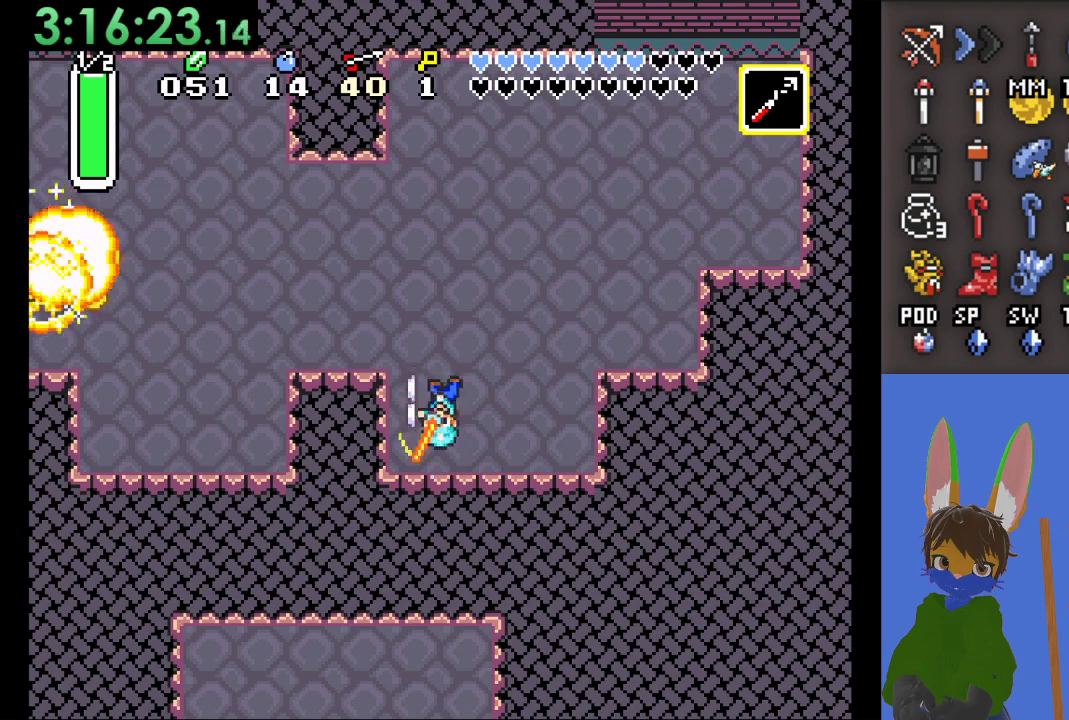
{"buttons": [], "left_stick": "center", "right_stick": "center", "events": []}
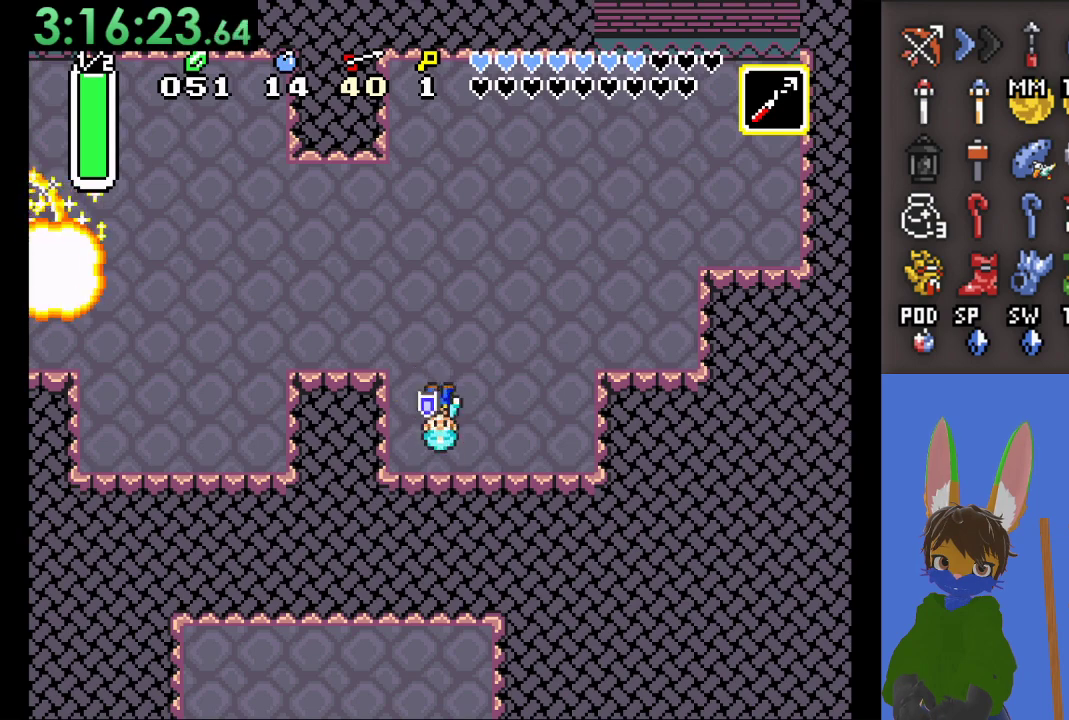
{"buttons": [], "left_stick": "center", "right_stick": "center", "events": [[300, "SQUARE", "down"], [467, "SQUARE", "up"]]}
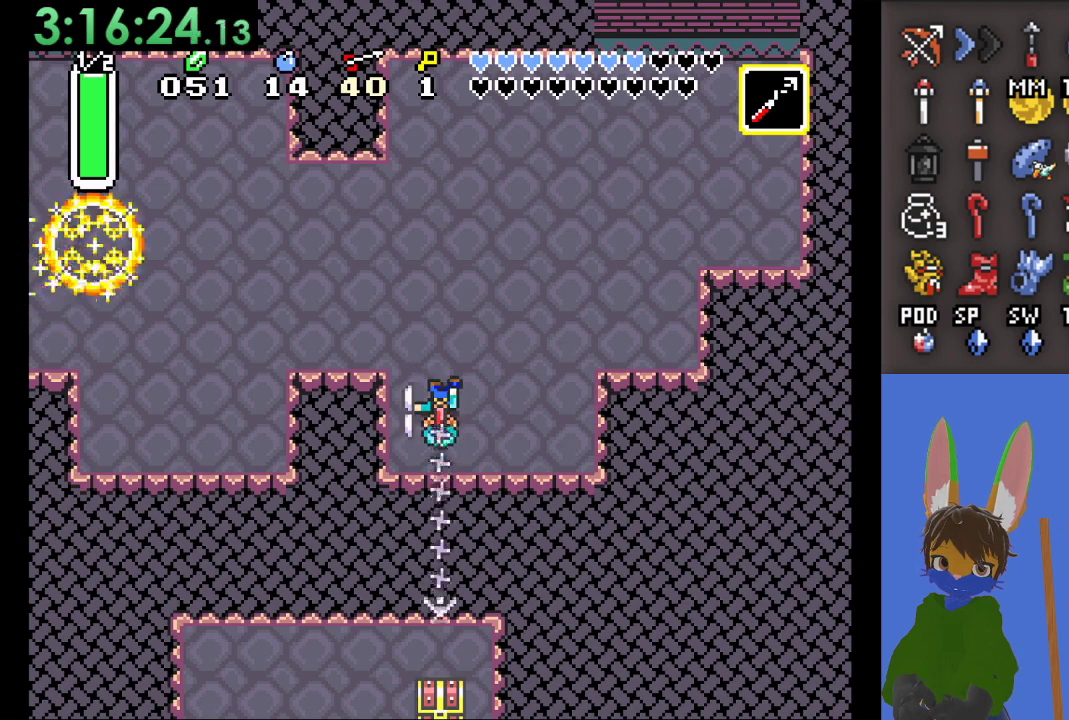
{"buttons": [], "left_stick": "down-left", "right_stick": "center", "events": [[433, "left_stick", "down-left"]]}
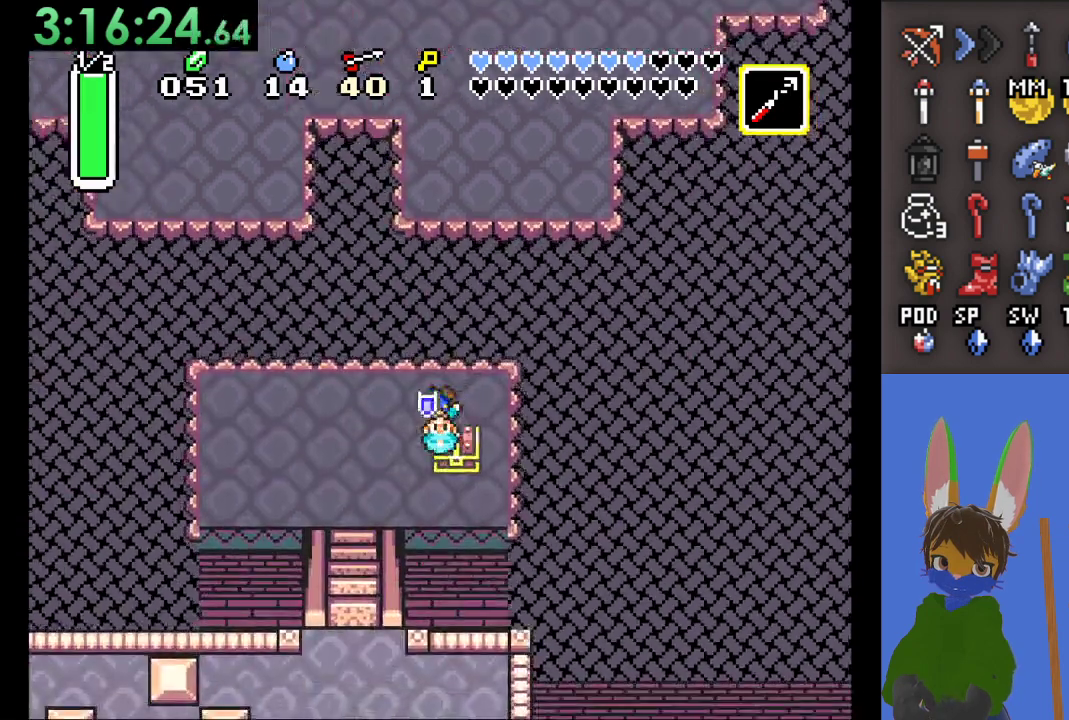
{"buttons": [], "left_stick": "down-right", "right_stick": "center", "events": [[167, "left_stick", "down"], [467, "left_stick", "down-right"]]}
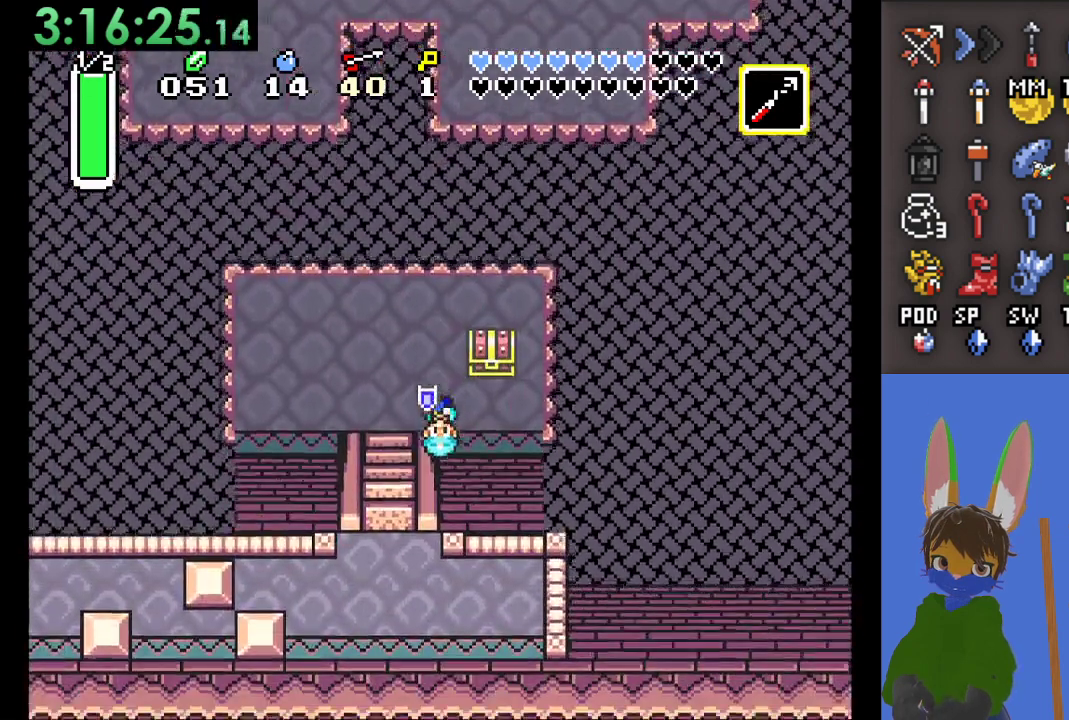
{"buttons": ["CIRCLE"], "left_stick": "up", "right_stick": "center", "events": [[100, "left_stick", "right"], [233, "left_stick", "up"], [267, "CIRCLE", "down"], [367, "CIRCLE", "up"], [433, "CIRCLE", "down"]]}
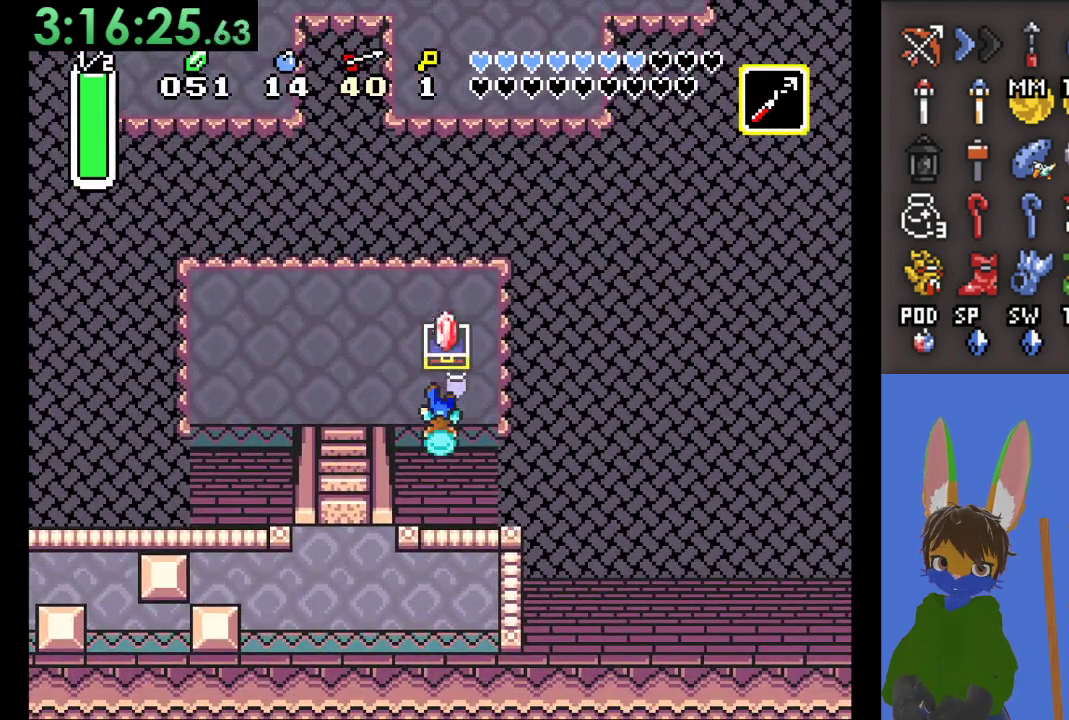
{"buttons": [], "left_stick": "left", "right_stick": "center", "events": [[67, "left_stick", "center"], [233, "CIRCLE", "up"], [400, "left_stick", "left"]]}
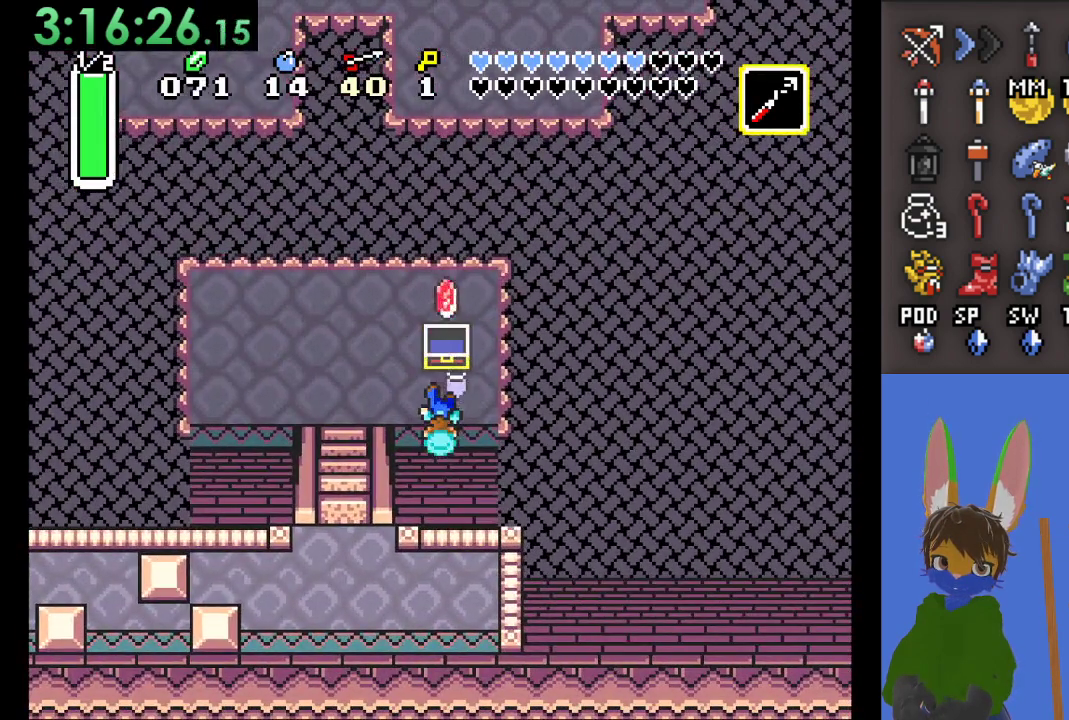
{"buttons": [], "left_stick": "left", "right_stick": "center", "events": []}
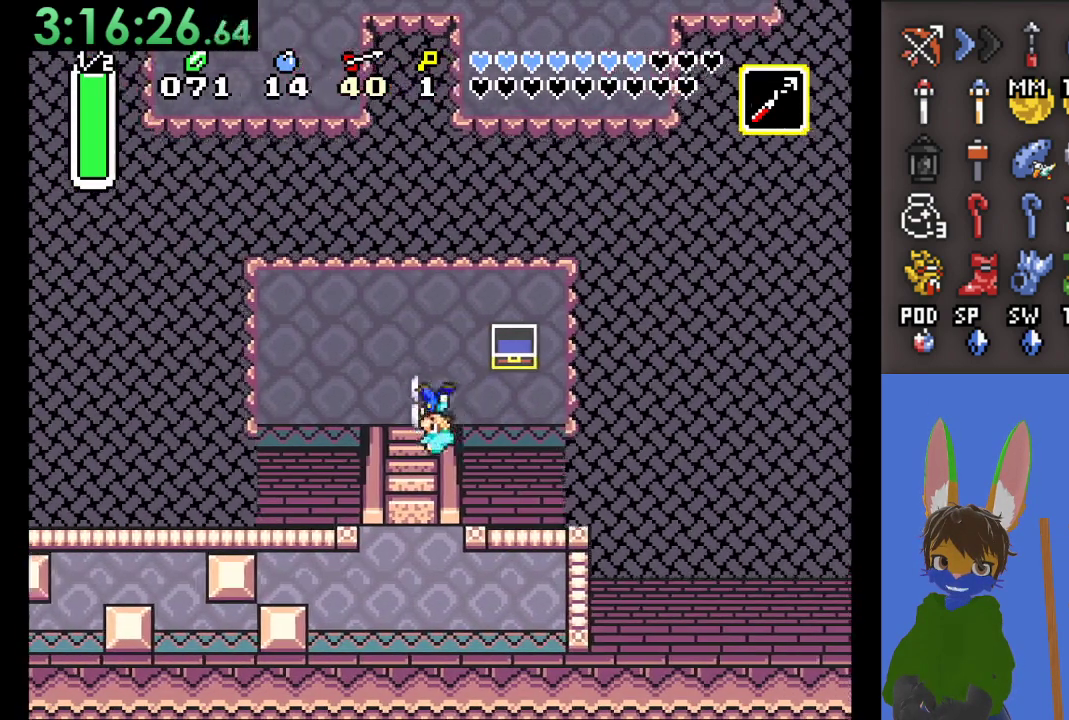
{"buttons": [], "left_stick": "down", "right_stick": "center", "events": [[100, "left_stick", "down"]]}
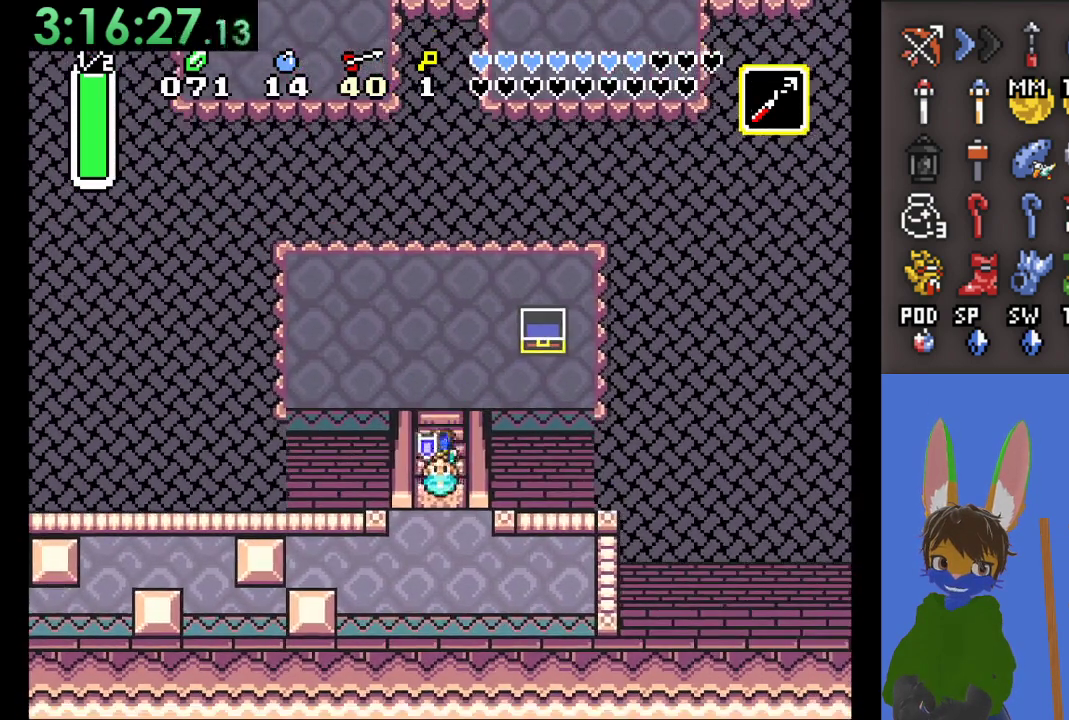
{"buttons": [], "left_stick": "down", "right_stick": "center", "events": []}